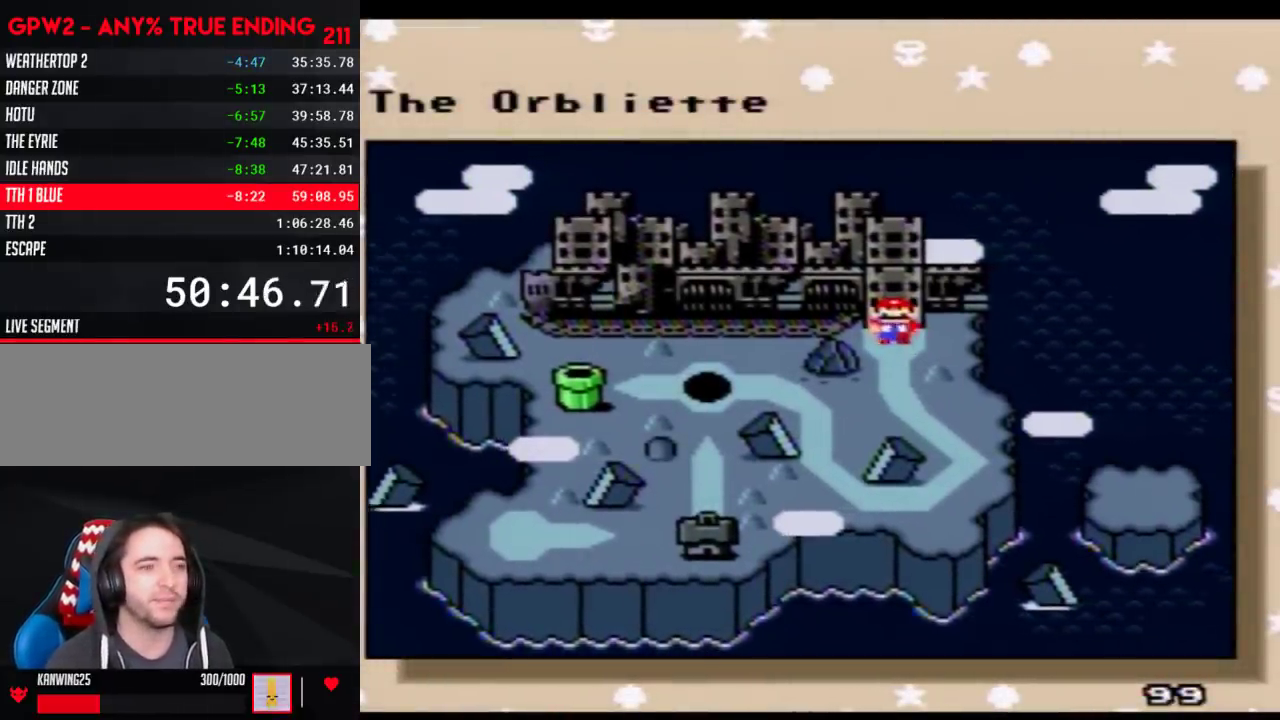
Gameplay with a controller (Nintendo layout); each line is a JSON object with the inputs held at the frame after it. "events" lists button and stick changes between this image and that frame as [ms after this image, input, new state], when the widget could be followed in between. Not read: L3 R3.
{"buttons": ["DPAD_RIGHT"], "events": [[83, "DPAD_RIGHT", "down"], [183, "DPAD_RIGHT", "up"], [267, "DPAD_RIGHT", "down"], [333, "DPAD_RIGHT", "up"], [467, "DPAD_RIGHT", "down"]]}
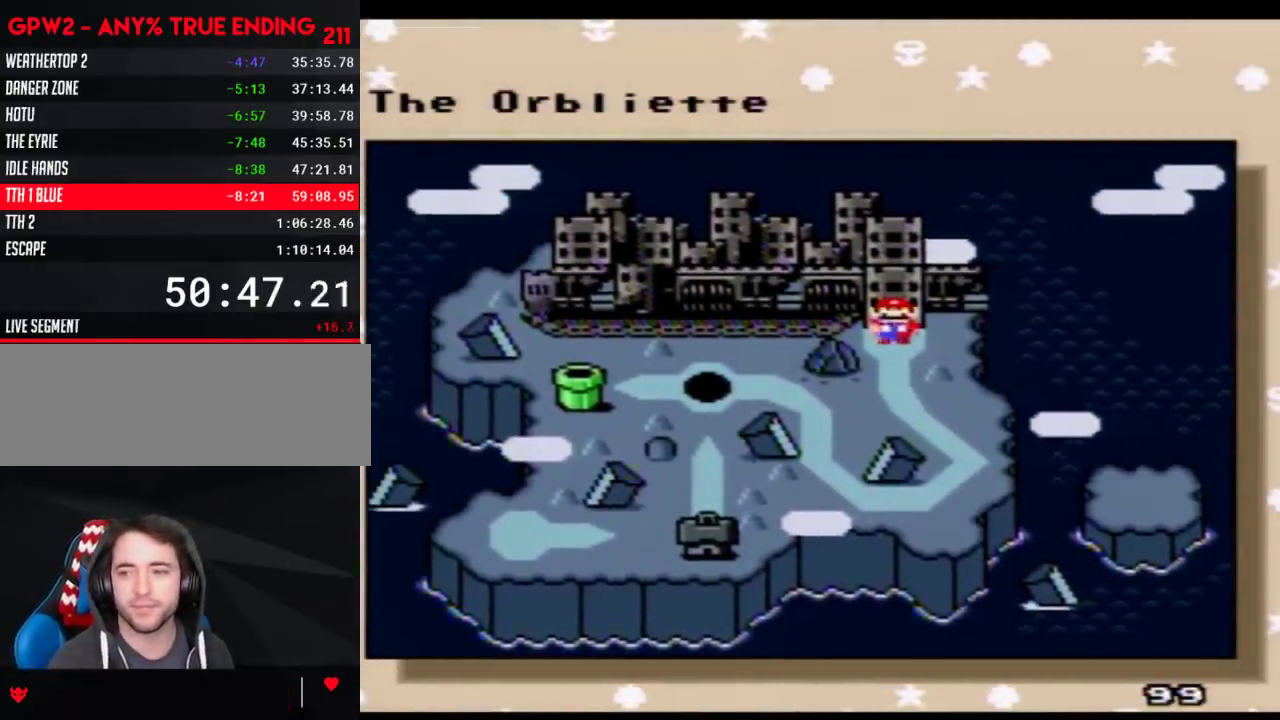
{"buttons": ["DPAD_RIGHT"], "events": [[50, "DPAD_RIGHT", "up"], [150, "DPAD_RIGHT", "down"], [250, "DPAD_RIGHT", "up"], [300, "DPAD_RIGHT", "down"], [400, "DPAD_RIGHT", "up"], [467, "DPAD_RIGHT", "down"]]}
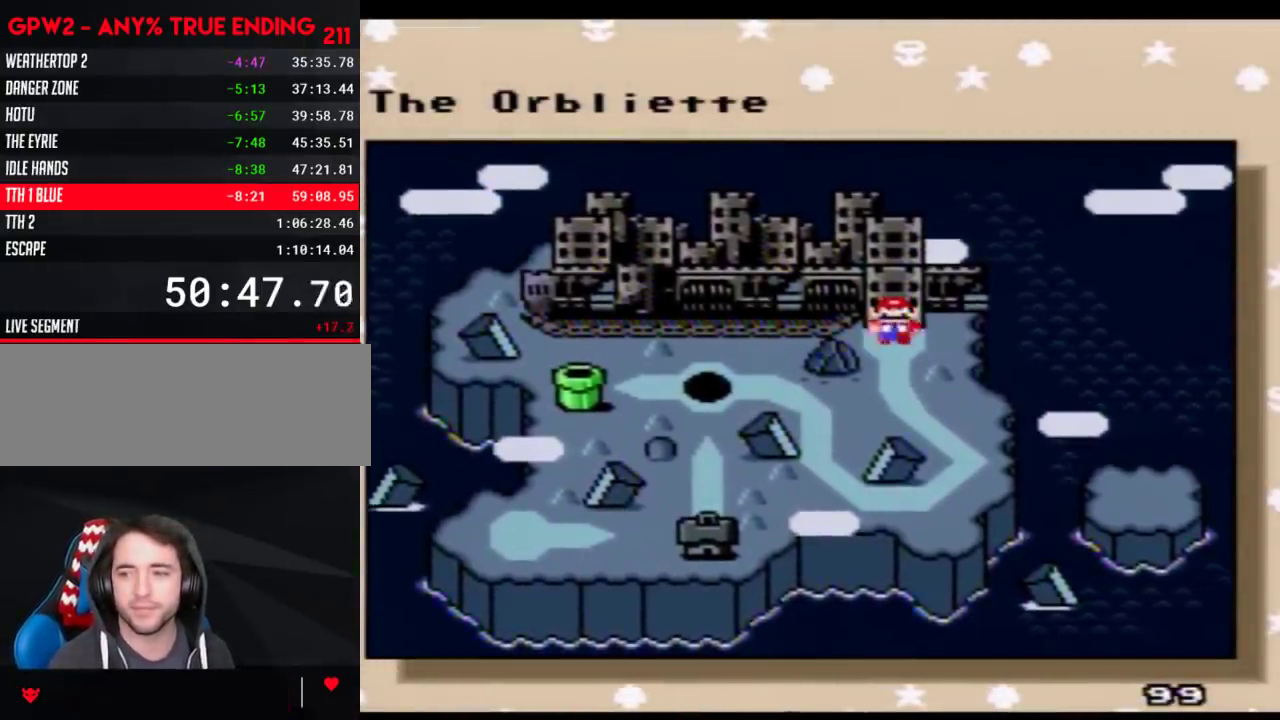
{"buttons": ["DPAD_RIGHT"], "events": [[83, "DPAD_RIGHT", "up"], [150, "DPAD_RIGHT", "down"], [217, "DPAD_RIGHT", "up"], [300, "DPAD_RIGHT", "down"], [400, "DPAD_RIGHT", "up"], [500, "DPAD_RIGHT", "down"]]}
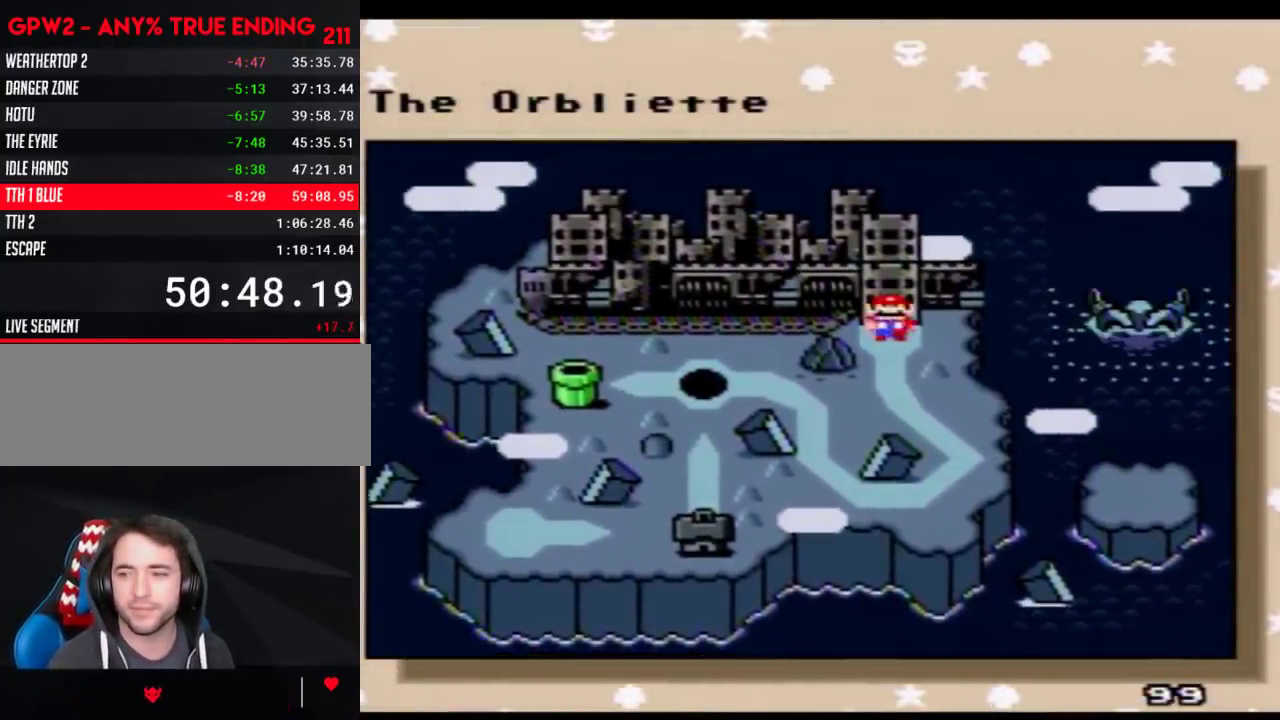
{"buttons": [], "events": [[83, "DPAD_RIGHT", "up"], [150, "DPAD_RIGHT", "down"], [267, "DPAD_RIGHT", "up"], [333, "DPAD_RIGHT", "down"], [433, "DPAD_RIGHT", "up"]]}
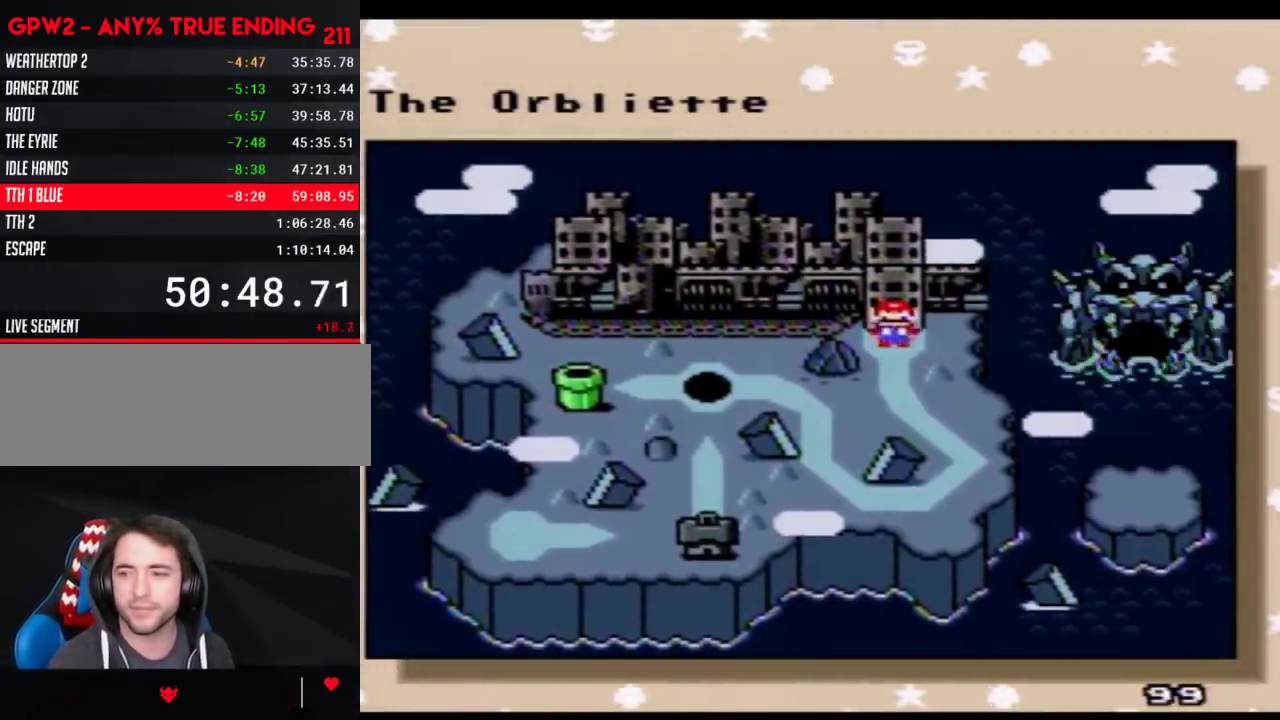
{"buttons": ["DPAD_RIGHT"], "events": [[17, "DPAD_RIGHT", "down"], [83, "DPAD_RIGHT", "up"], [183, "DPAD_RIGHT", "down"], [283, "DPAD_RIGHT", "up"], [333, "DPAD_RIGHT", "down"], [433, "DPAD_RIGHT", "up"], [500, "DPAD_RIGHT", "down"]]}
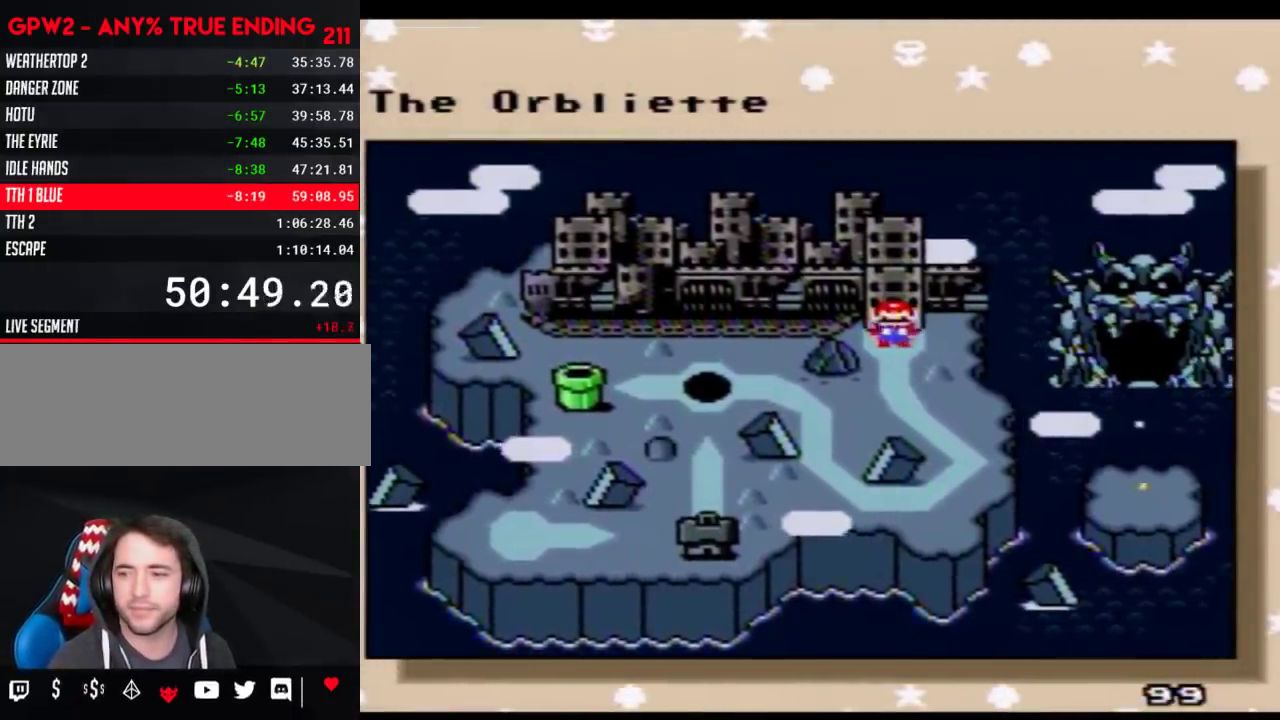
{"buttons": ["DPAD_RIGHT"], "events": [[83, "DPAD_RIGHT", "up"], [183, "DPAD_RIGHT", "down"], [267, "DPAD_RIGHT", "up"], [333, "DPAD_RIGHT", "down"], [433, "DPAD_RIGHT", "up"], [500, "DPAD_RIGHT", "down"]]}
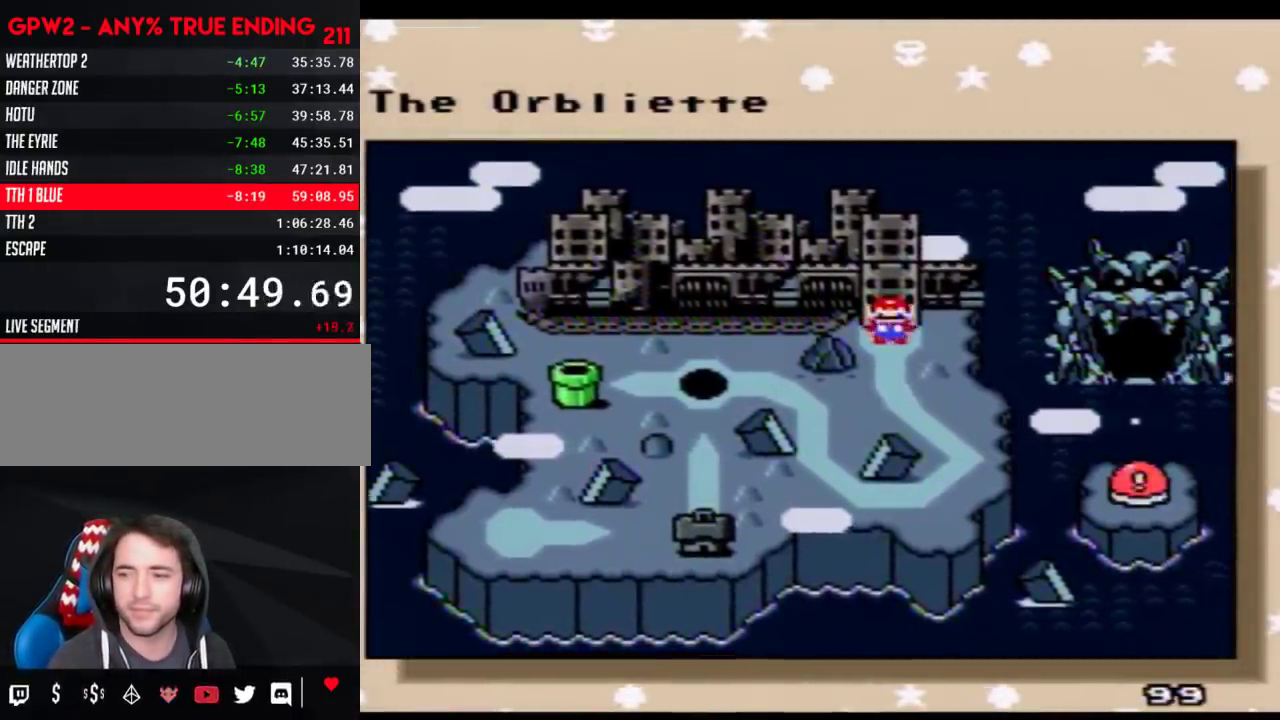
{"buttons": [], "events": [[117, "DPAD_RIGHT", "up"], [183, "DPAD_RIGHT", "down"], [267, "DPAD_RIGHT", "up"], [367, "DPAD_RIGHT", "down"], [467, "DPAD_RIGHT", "up"]]}
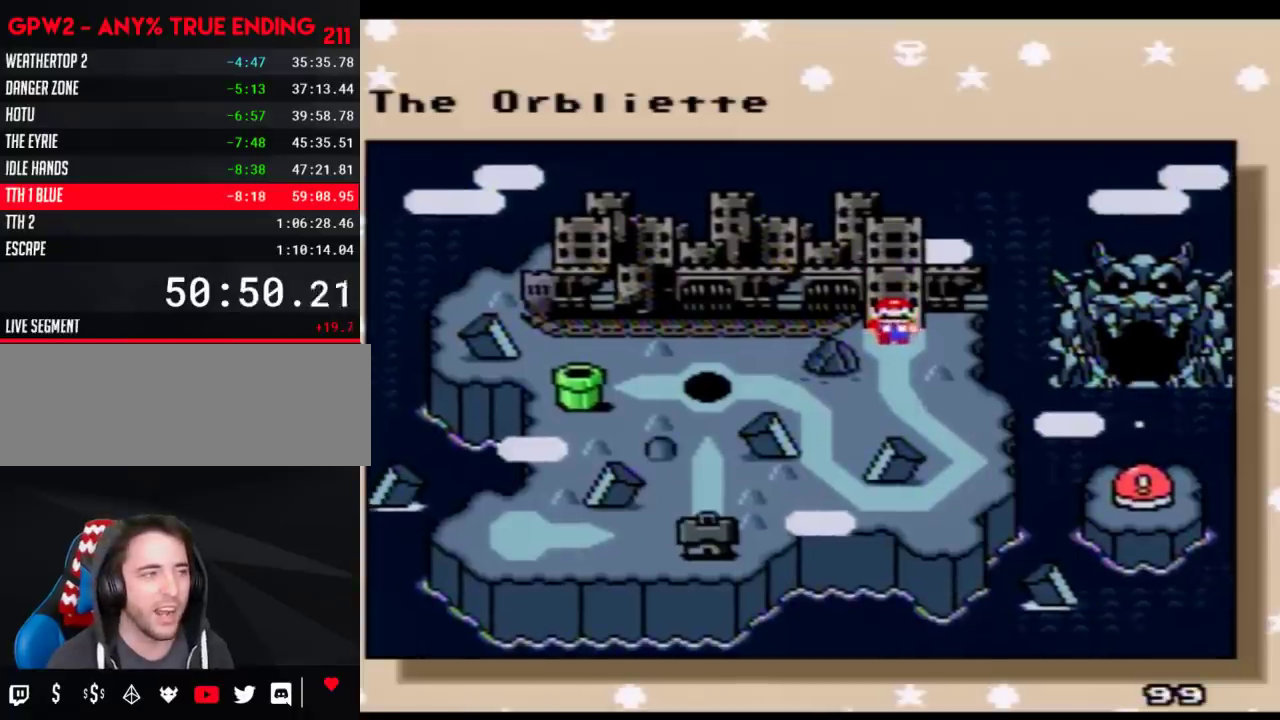
{"buttons": ["DPAD_RIGHT"], "events": [[50, "DPAD_RIGHT", "down"], [183, "DPAD_RIGHT", "up"], [250, "DPAD_RIGHT", "down"], [333, "DPAD_RIGHT", "up"], [433, "DPAD_RIGHT", "down"]]}
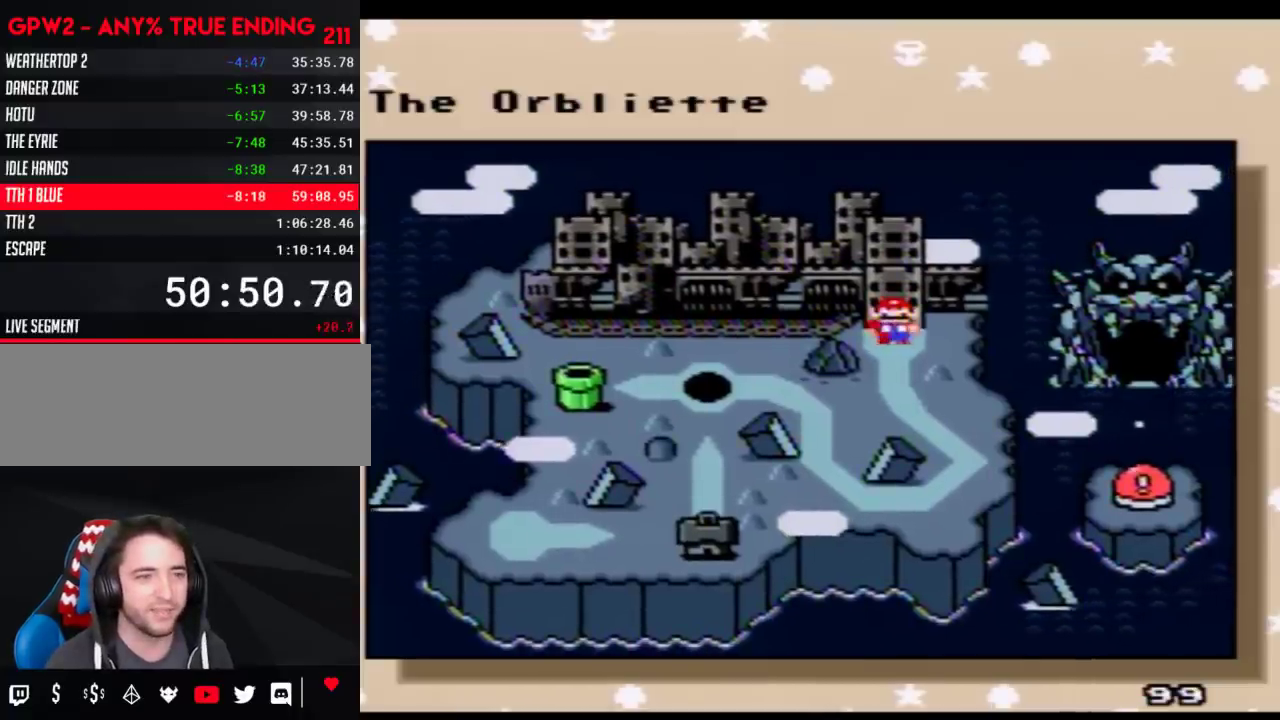
{"buttons": ["DPAD_RIGHT"], "events": [[17, "DPAD_RIGHT", "up"], [83, "DPAD_RIGHT", "down"], [367, "DPAD_RIGHT", "up"], [433, "DPAD_RIGHT", "down"]]}
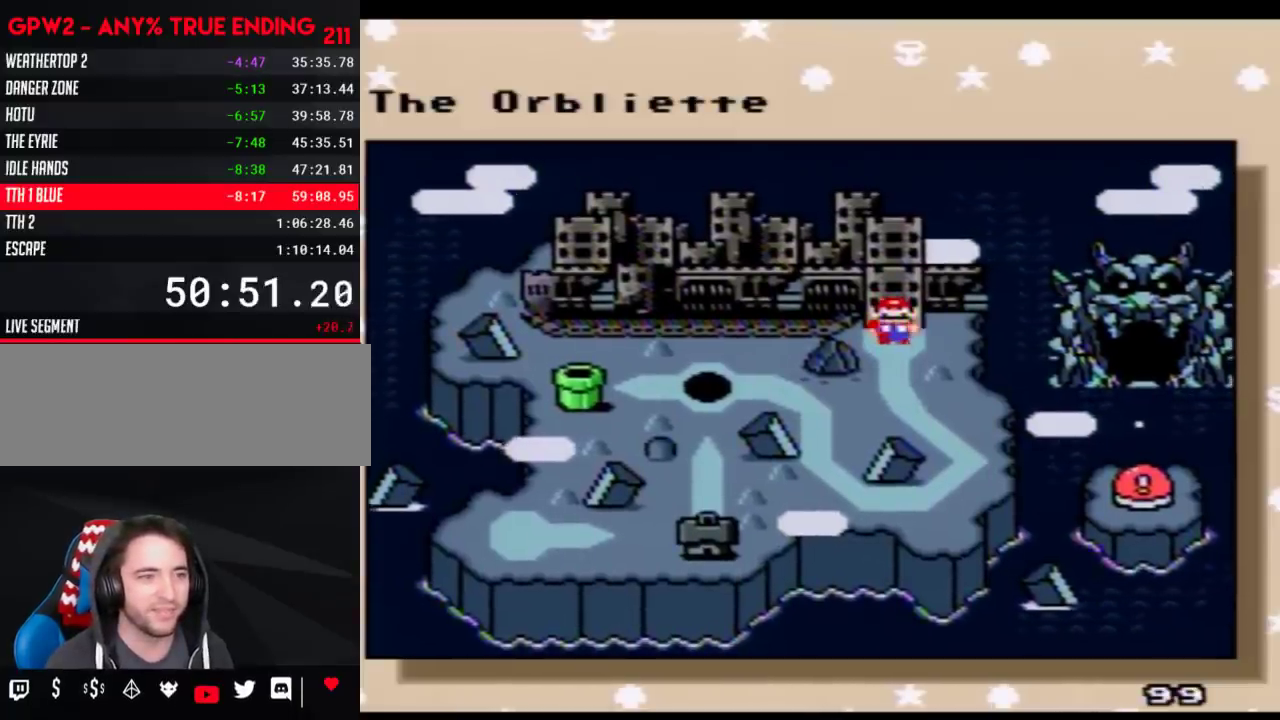
{"buttons": ["DPAD_RIGHT"], "events": [[50, "DPAD_RIGHT", "up"], [117, "DPAD_RIGHT", "down"], [400, "DPAD_RIGHT", "up"], [467, "DPAD_RIGHT", "down"]]}
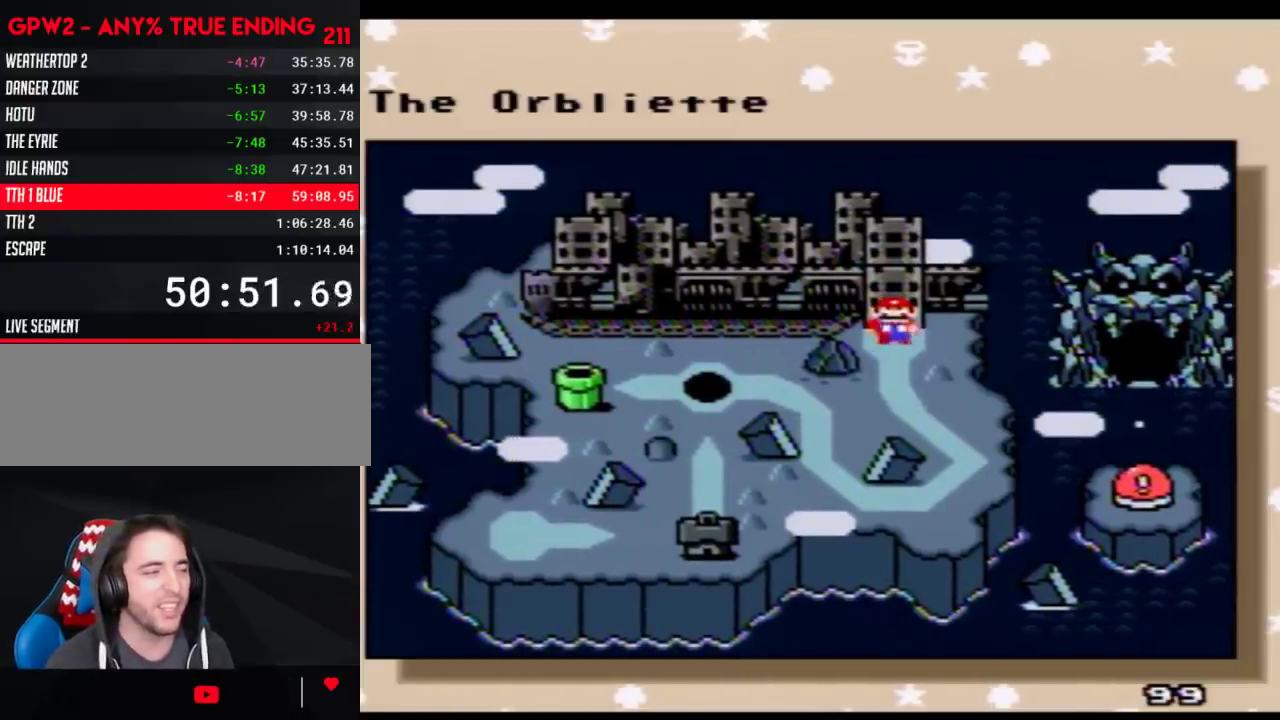
{"buttons": ["DPAD_RIGHT"], "events": []}
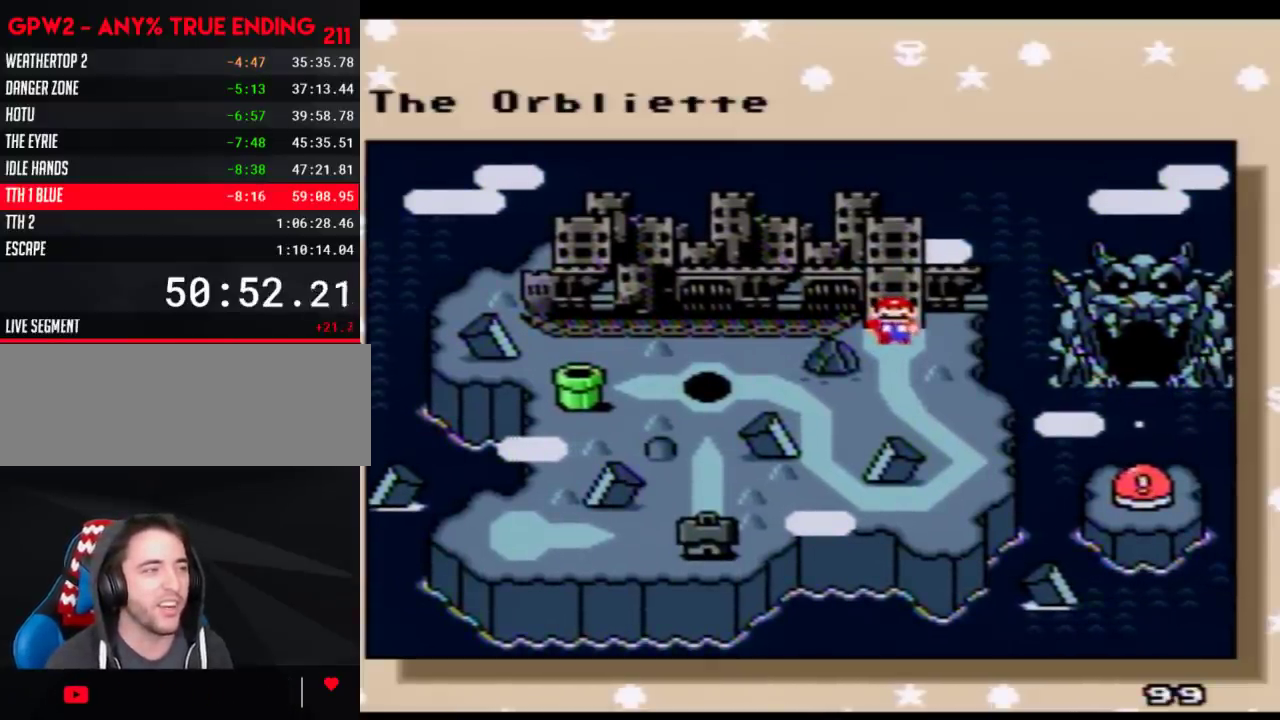
{"buttons": [], "events": [[150, "DPAD_RIGHT", "up"], [400, "DPAD_RIGHT", "down"], [500, "DPAD_RIGHT", "up"]]}
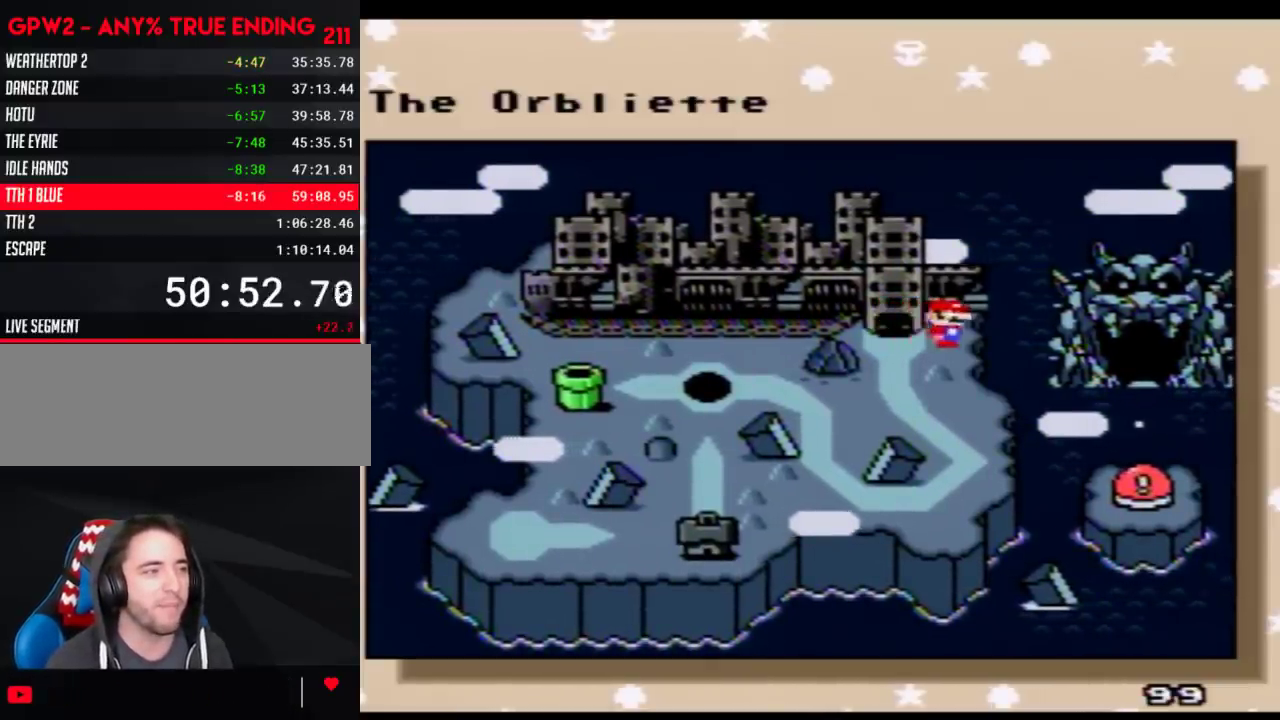
{"buttons": ["DPAD_RIGHT"], "events": [[83, "DPAD_RIGHT", "down"], [183, "DPAD_RIGHT", "up"], [267, "DPAD_RIGHT", "down"], [367, "DPAD_RIGHT", "up"], [433, "DPAD_RIGHT", "down"]]}
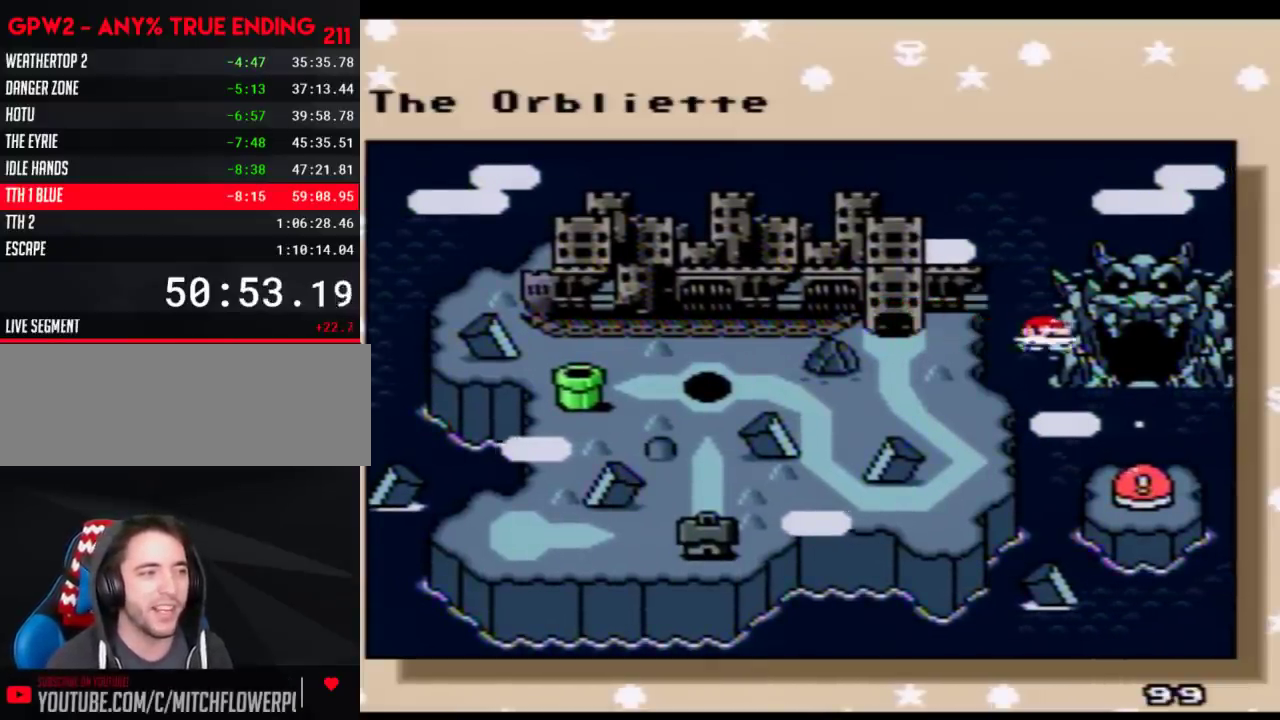
{"buttons": ["A"], "events": [[50, "DPAD_RIGHT", "up"], [217, "A", "down"], [333, "A", "up"], [400, "A", "down"]]}
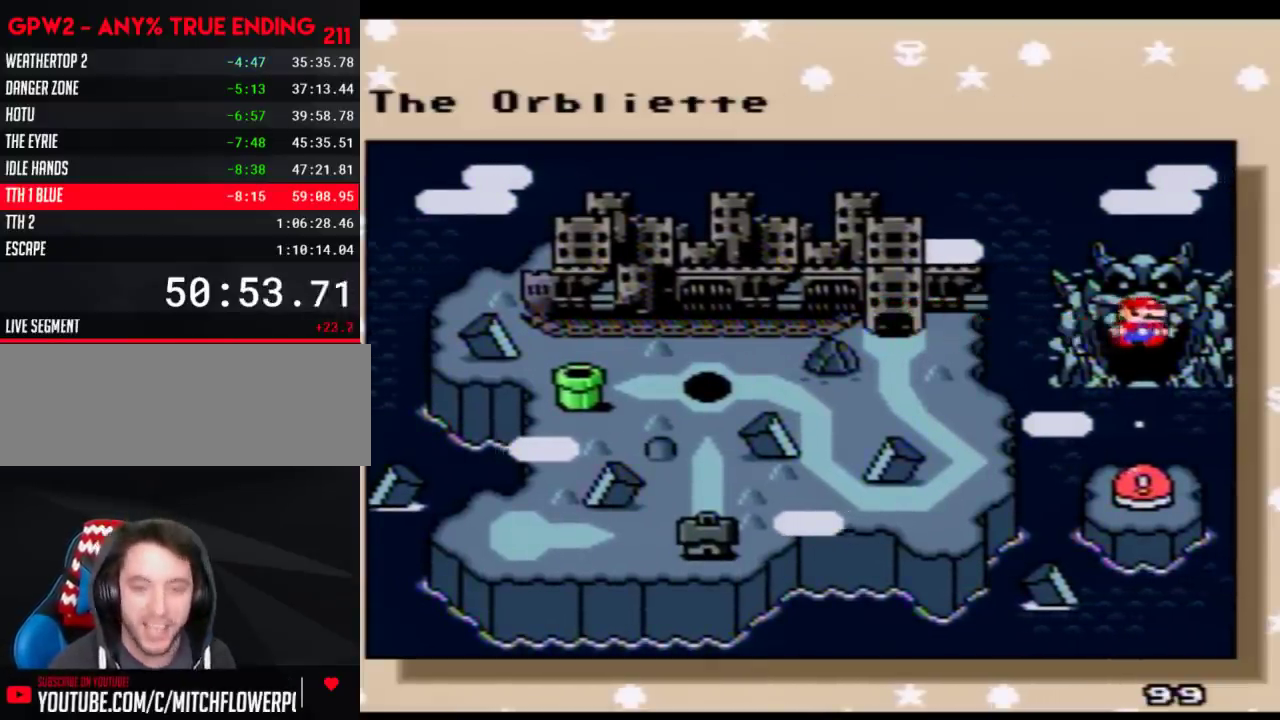
{"buttons": [], "events": [[183, "A", "up"], [250, "A", "down"], [333, "A", "up"]]}
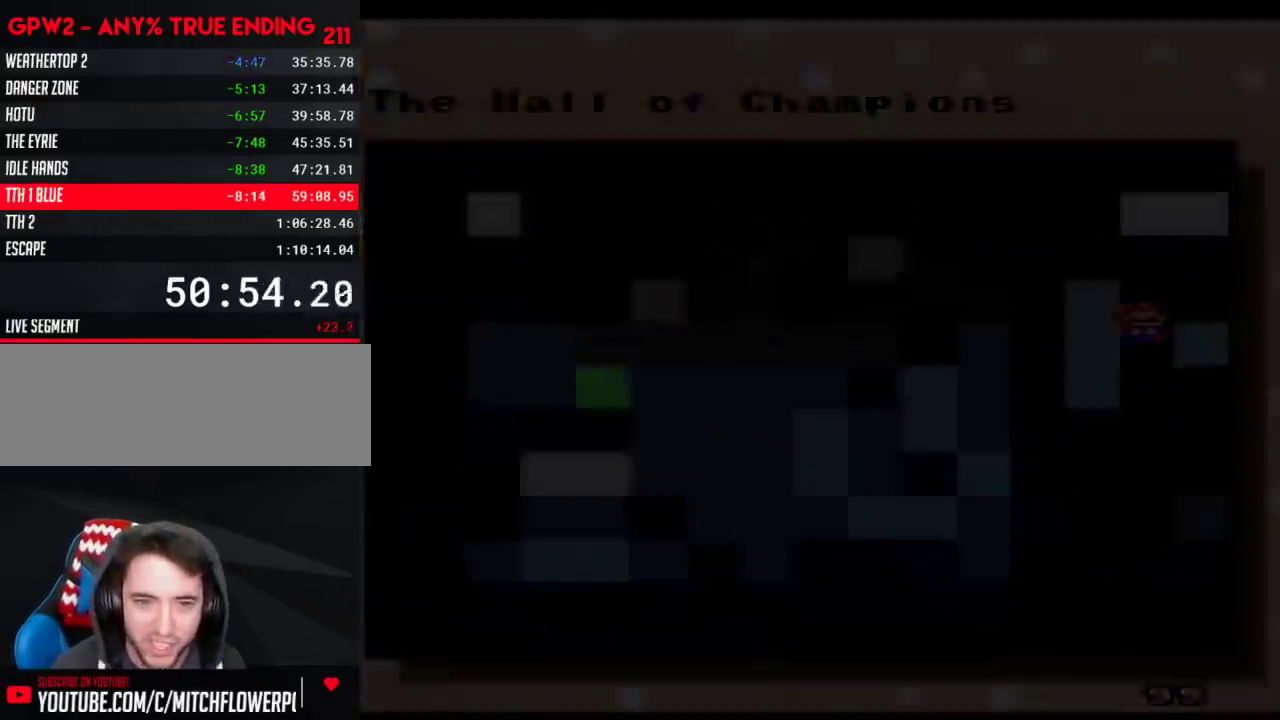
{"buttons": [], "events": []}
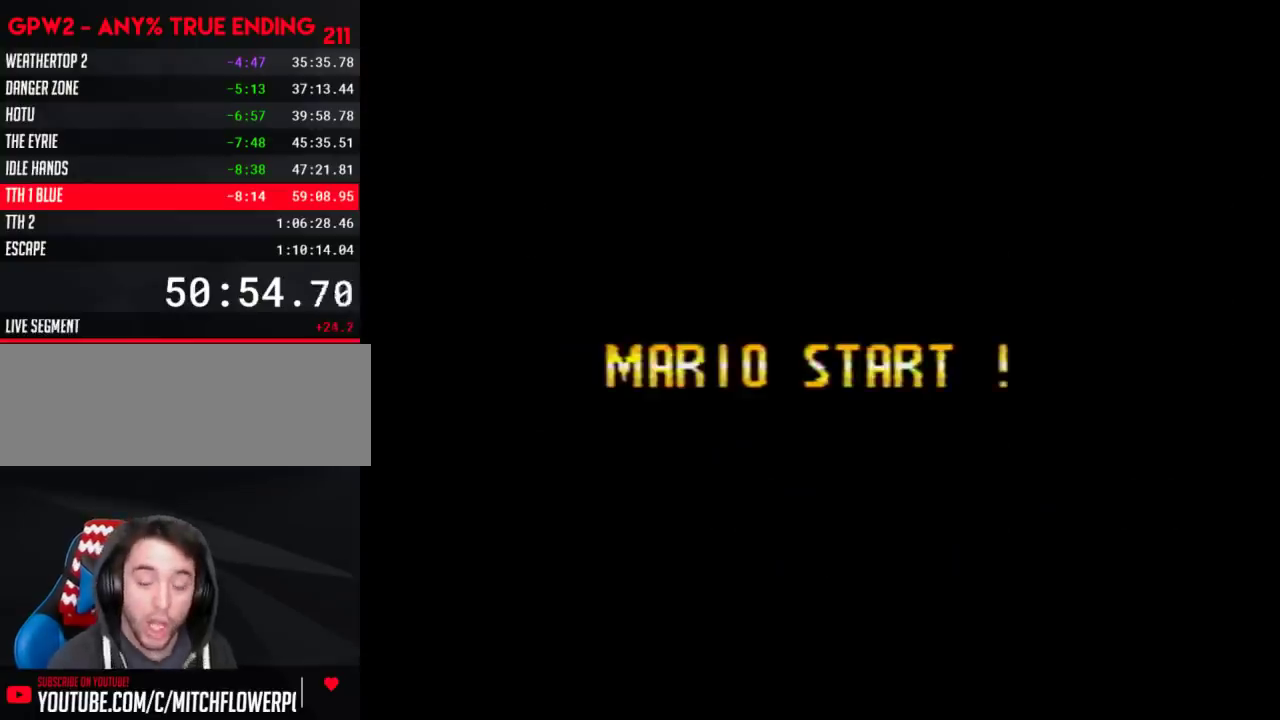
{"buttons": [], "events": []}
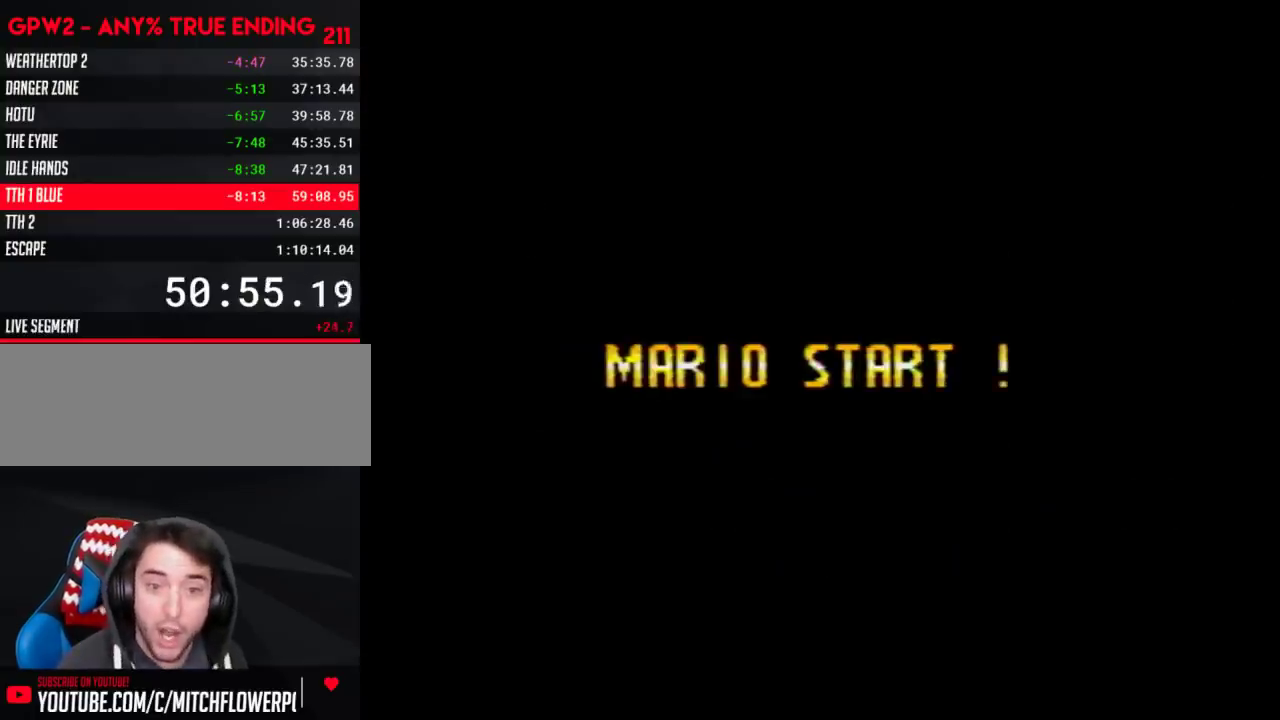
{"buttons": [], "events": []}
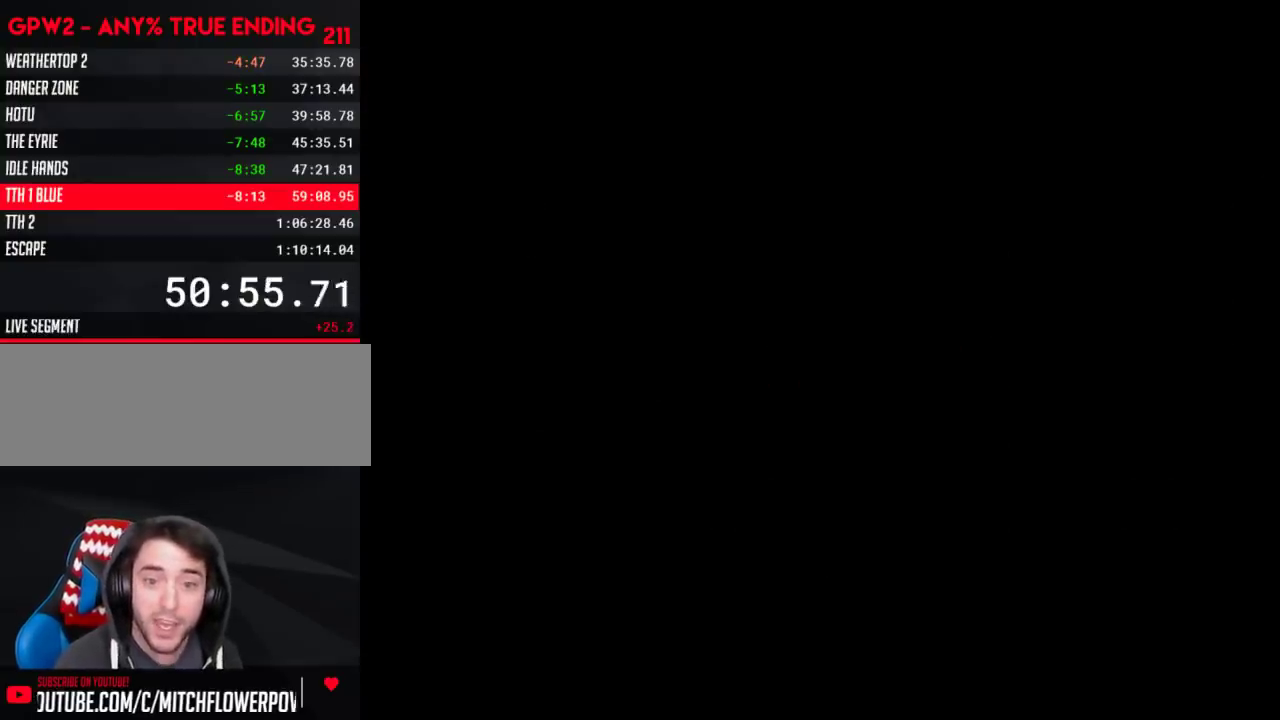
{"buttons": [], "events": []}
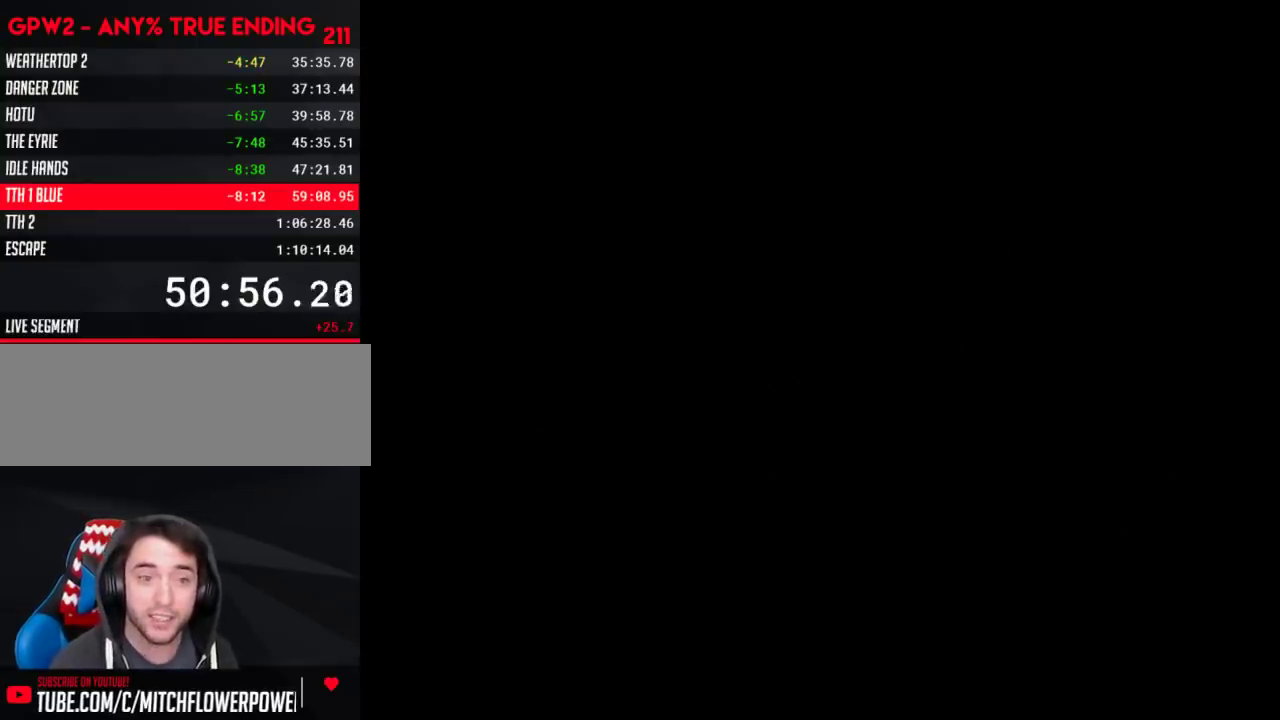
{"buttons": [], "events": []}
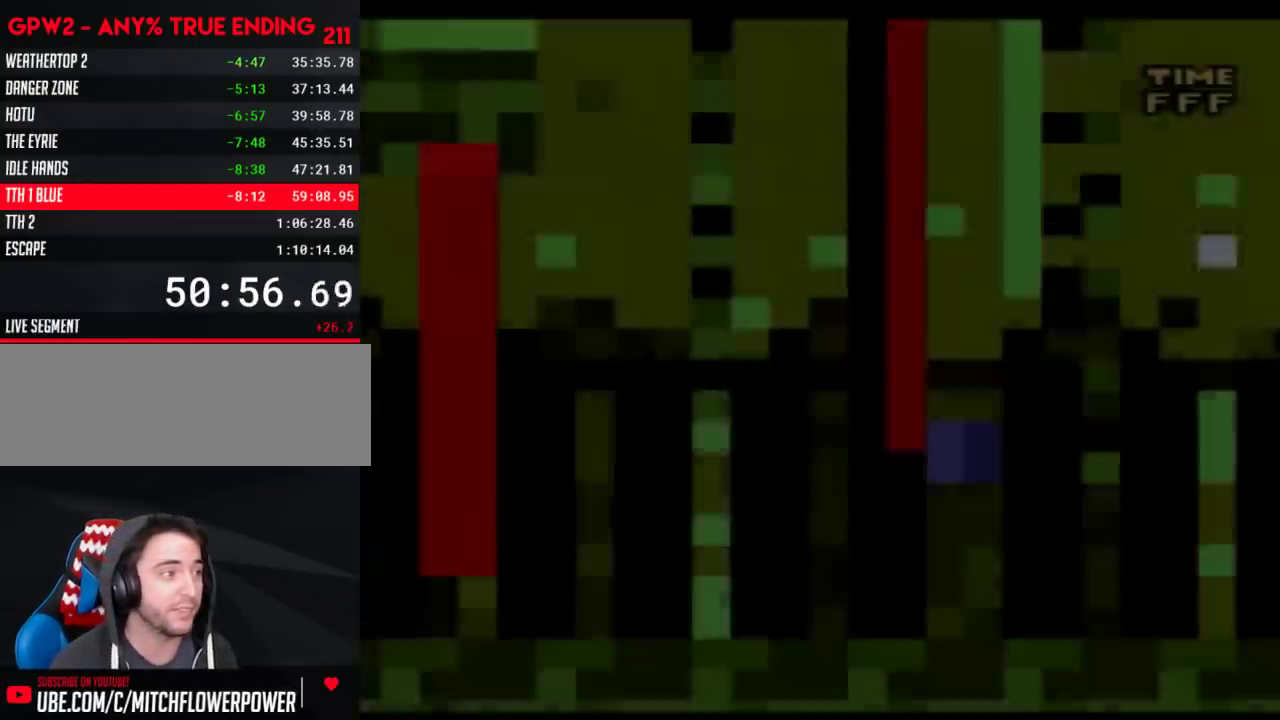
{"buttons": ["START"], "events": [[367, "START", "down"]]}
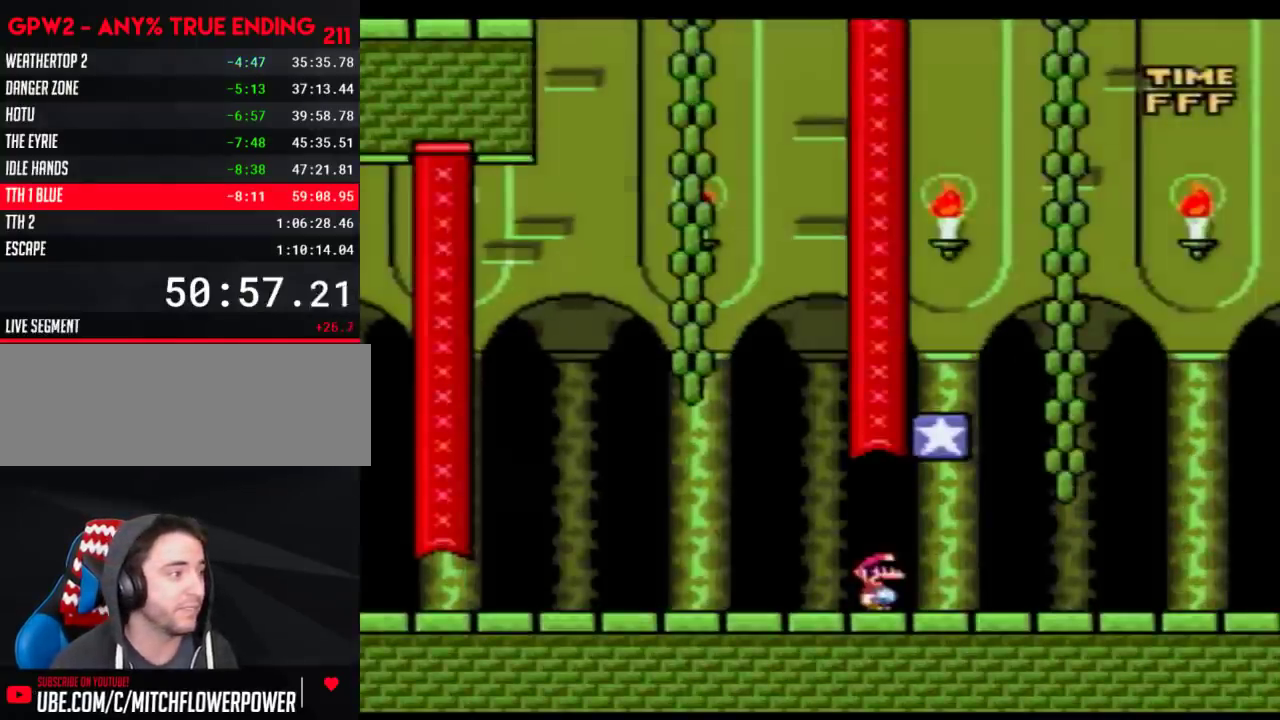
{"buttons": [], "events": [[117, "START", "up"], [217, "SELECT", "down"], [400, "SELECT", "up"]]}
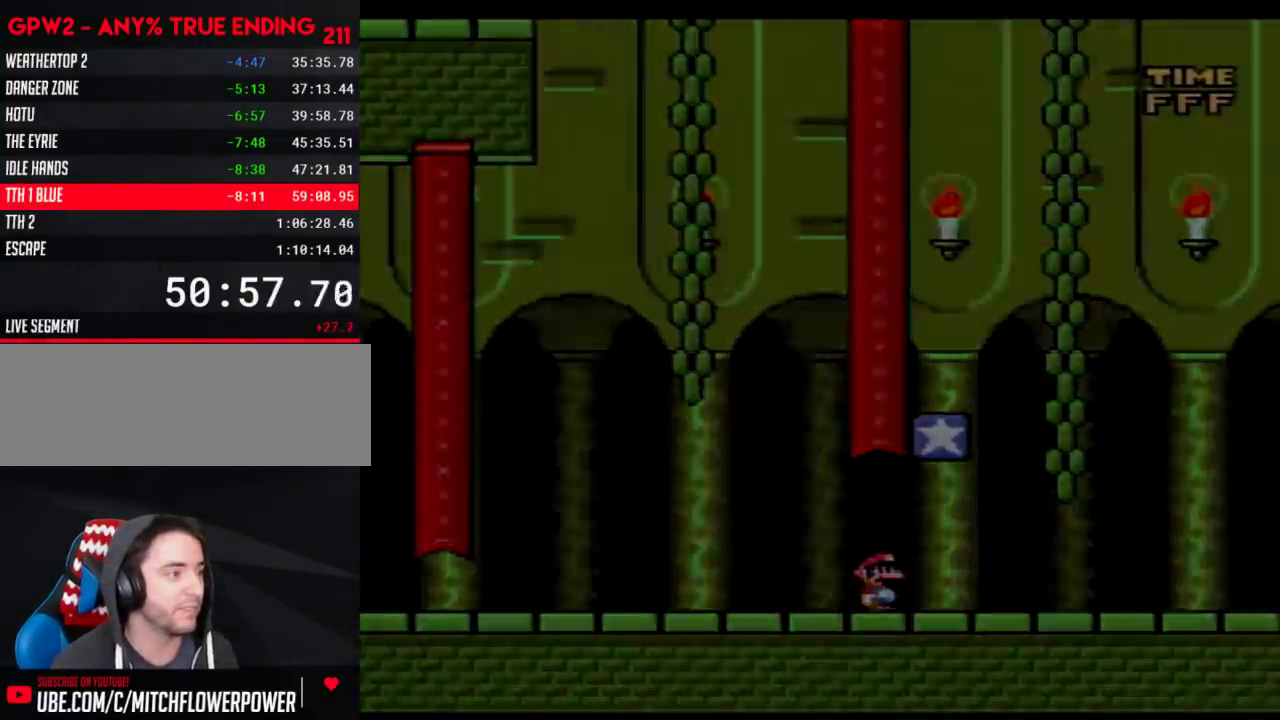
{"buttons": [], "events": []}